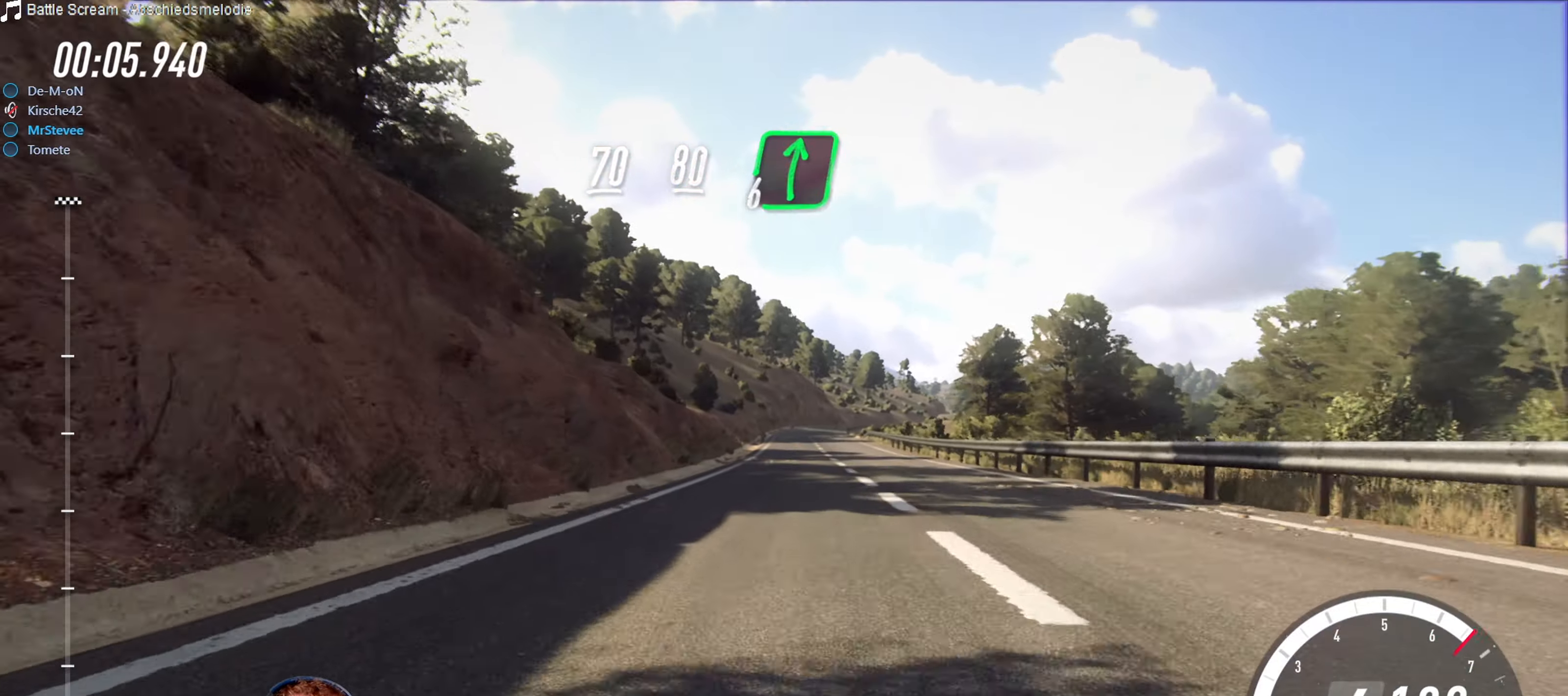
Gameplay with a controller (Xbox layout); each line is a JSON object with the inputs held at the frame after it. "events" lists button and stick changes between this image and that frame as [ms after this image, input, new state], when the widget could be followed in between. Not read: L3 R3.
{"buttons": ["R2"], "left_stick": "center", "right_stick": "center", "events": [[50, "left_stick", "center"], [300, "left_stick", "right"], [400, "left_stick", "center"]]}
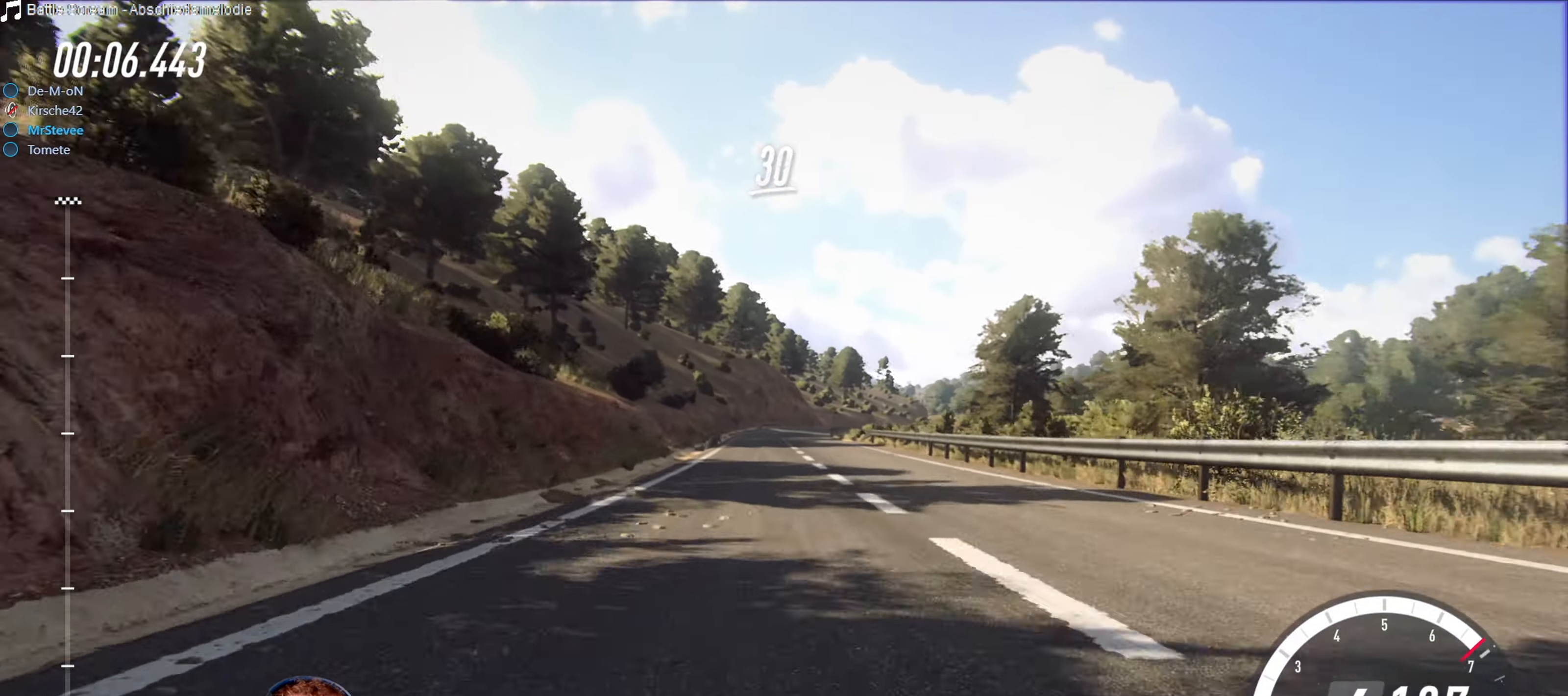
{"buttons": ["R2"], "left_stick": "center", "right_stick": "center", "events": [[17, "left_stick", "down-left"], [117, "left_stick", "center"]]}
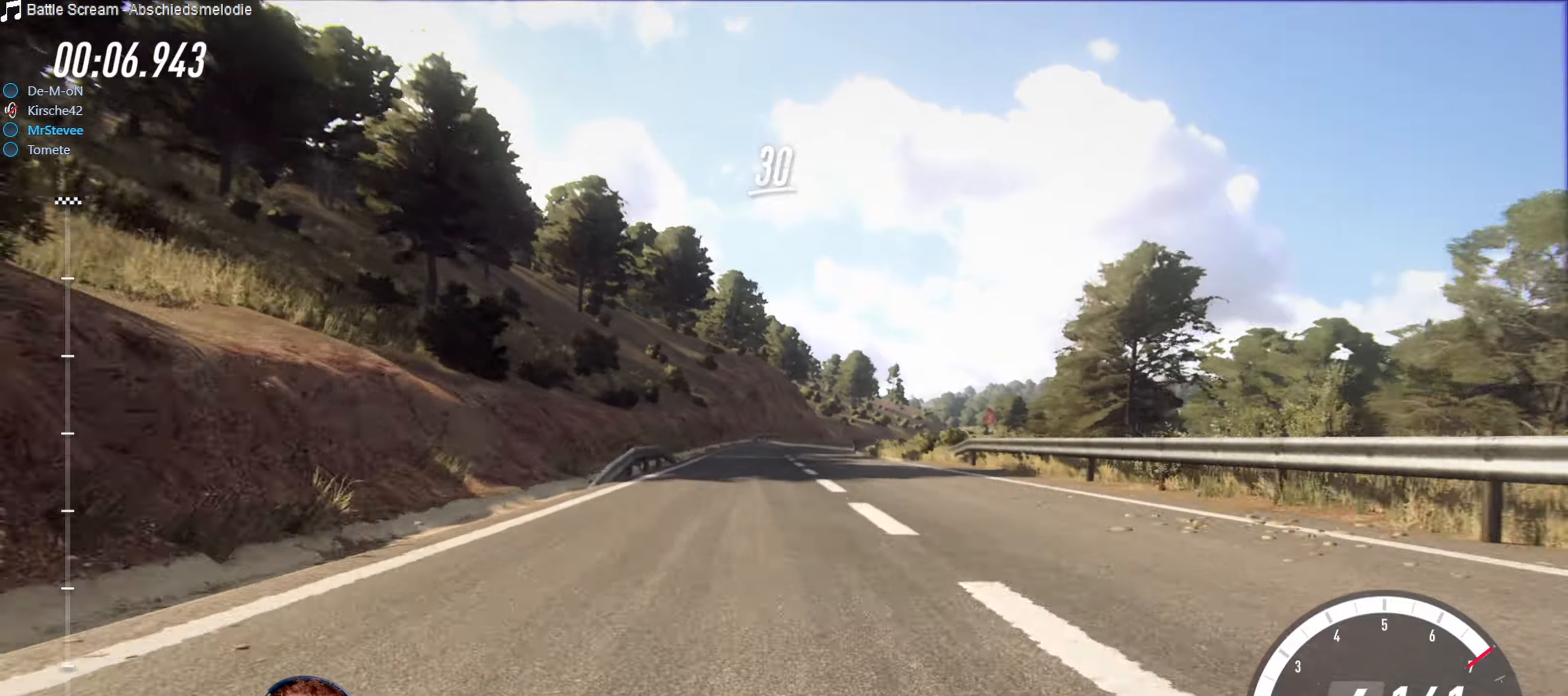
{"buttons": ["L2"], "left_stick": "right", "right_stick": "center", "events": [[100, "R2", "up"], [200, "L2", "down"], [367, "L2", "up"], [400, "left_stick", "right"], [450, "L2", "down"]]}
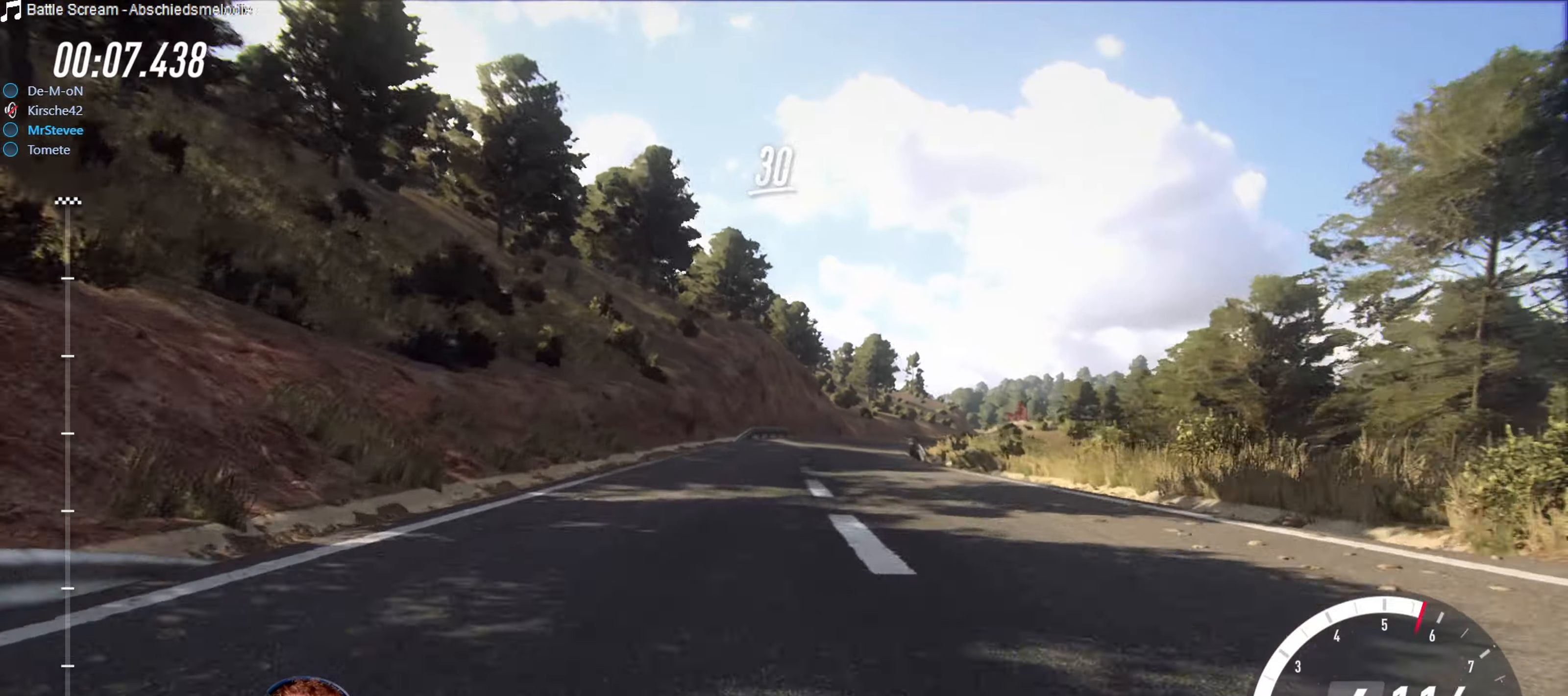
{"buttons": [], "left_stick": "center", "right_stick": "center", "events": [[67, "left_stick", "center"], [200, "left_stick", "right"], [484, "L2", "up"], [484, "left_stick", "center"]]}
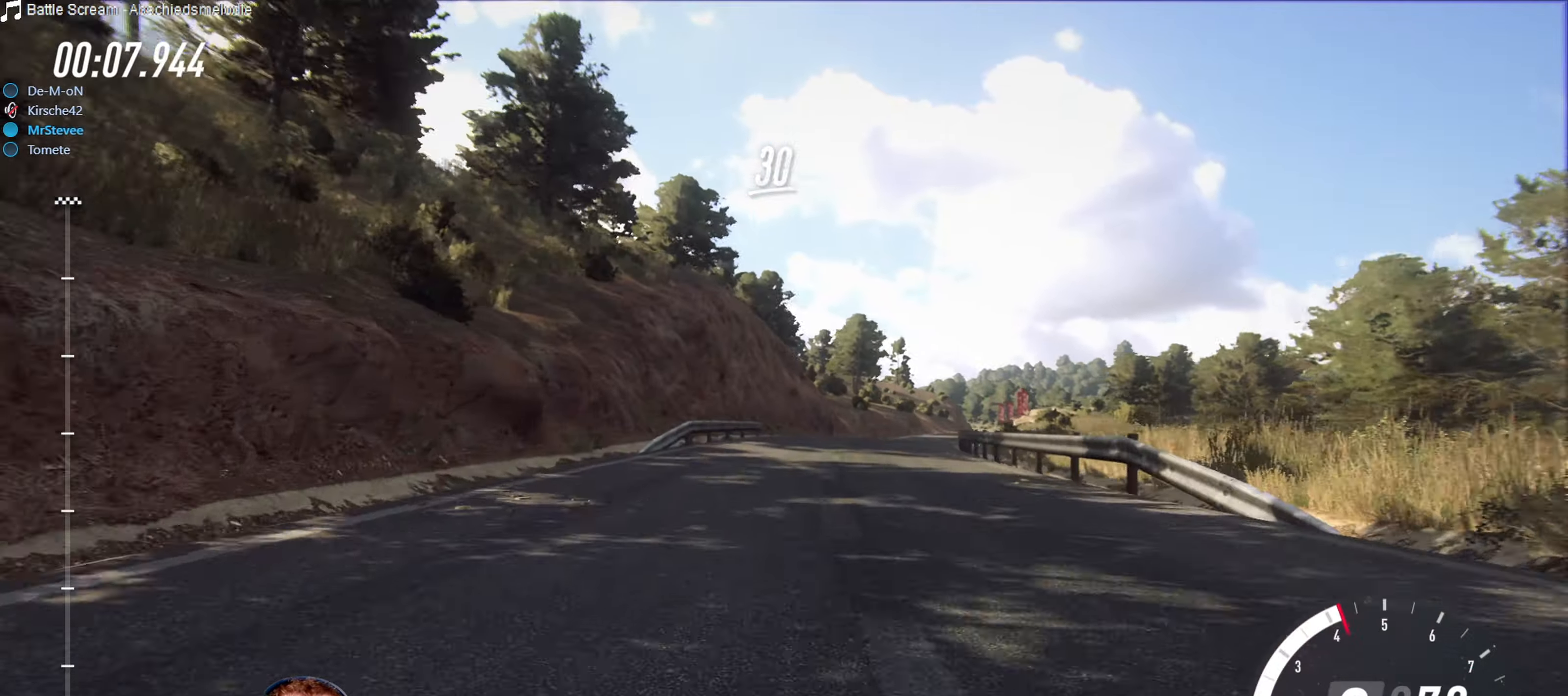
{"buttons": ["R2"], "left_stick": "center", "right_stick": "center", "events": [[134, "left_stick", "right"], [250, "left_stick", "center"], [400, "R2", "down"]]}
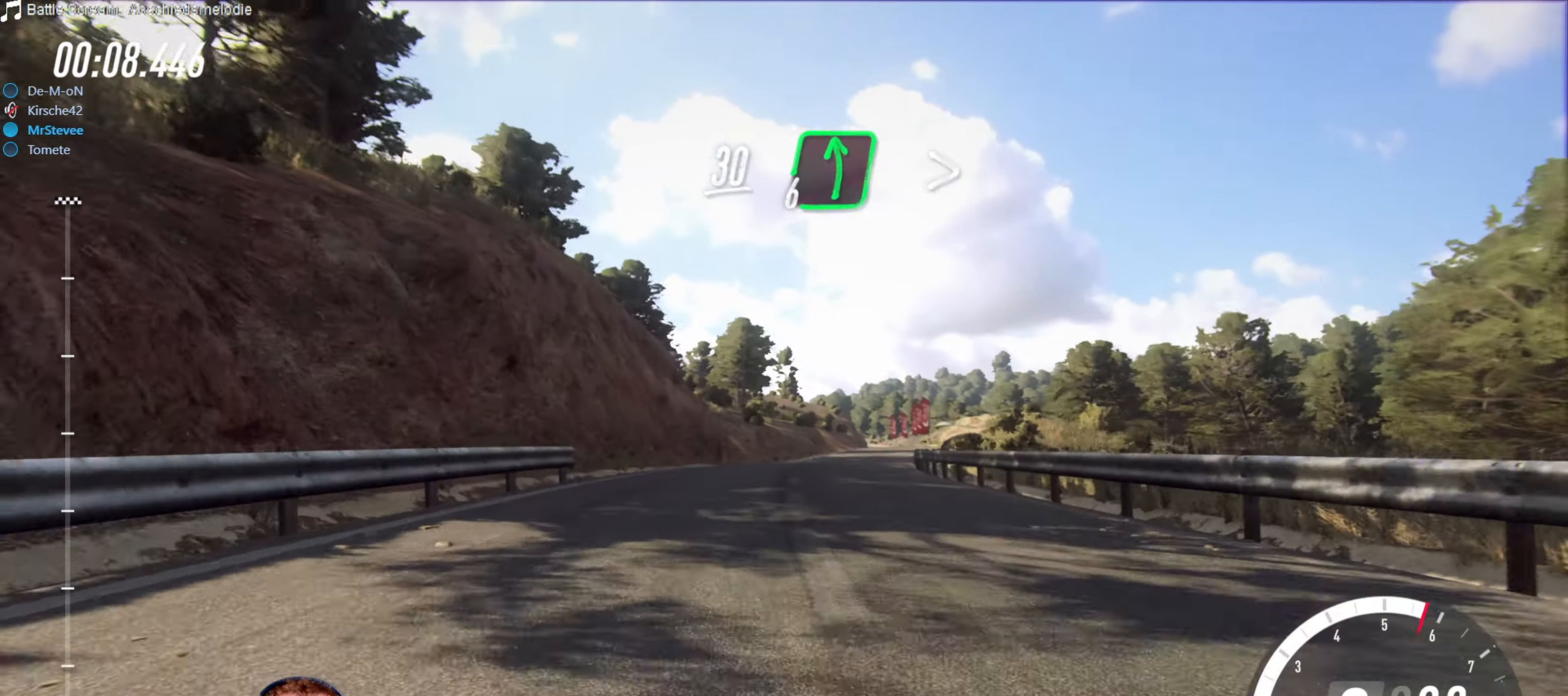
{"buttons": ["R2"], "left_stick": "center", "right_stick": "center", "events": [[17, "left_stick", "right"], [284, "left_stick", "center"]]}
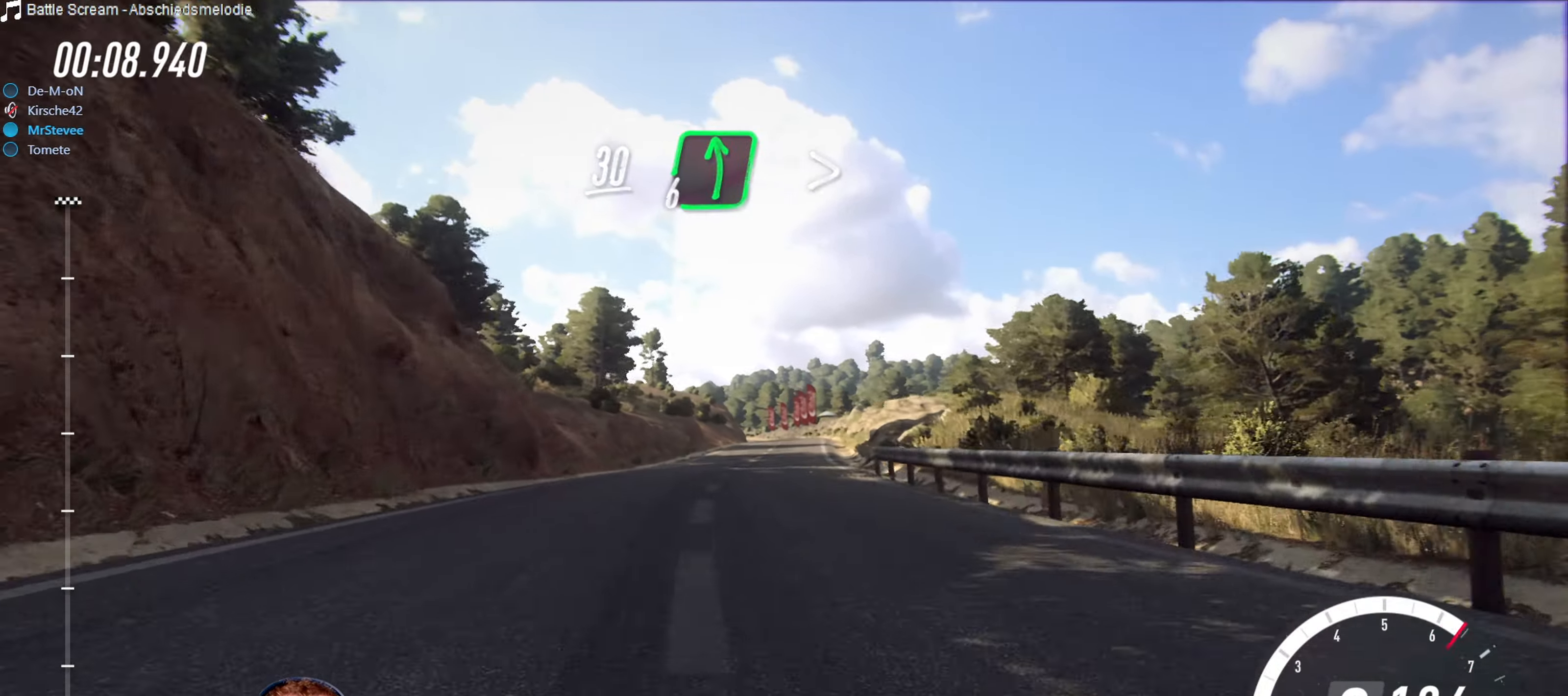
{"buttons": ["R2"], "left_stick": "center", "right_stick": "center", "events": [[34, "left_stick", "down-left"], [200, "left_stick", "center"], [317, "left_stick", "right"], [450, "left_stick", "center"]]}
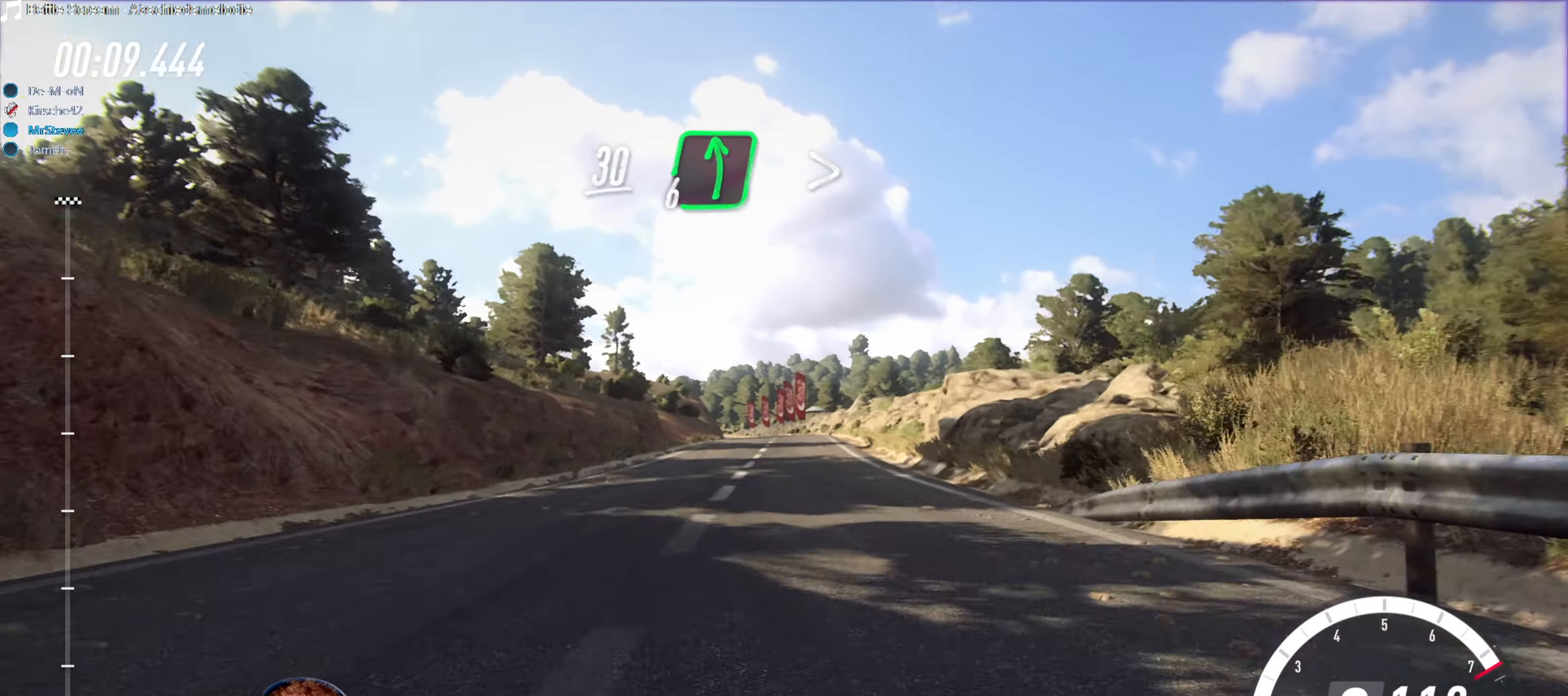
{"buttons": ["R2"], "left_stick": "center", "right_stick": "center", "events": [[250, "left_stick", "down-left"], [400, "left_stick", "center"]]}
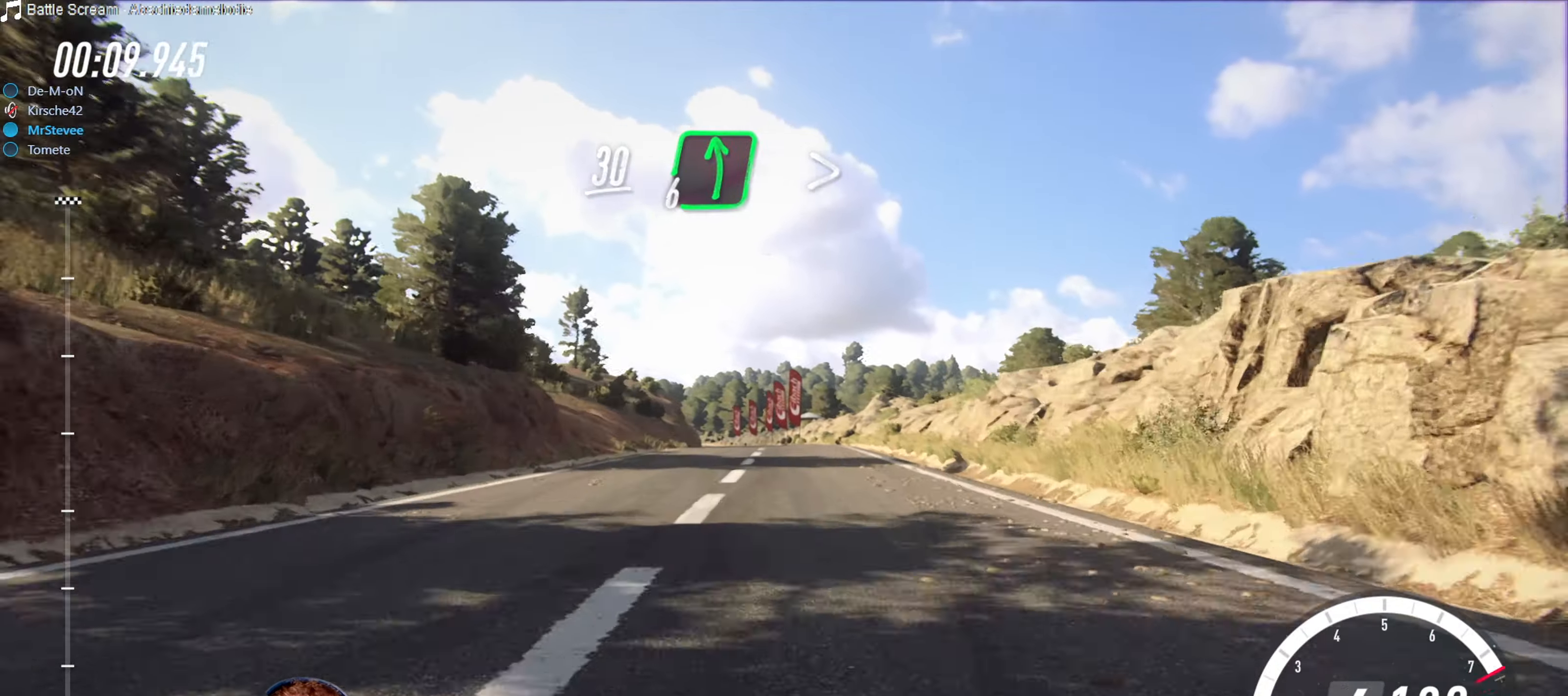
{"buttons": ["R2"], "left_stick": "center", "right_stick": "center", "events": []}
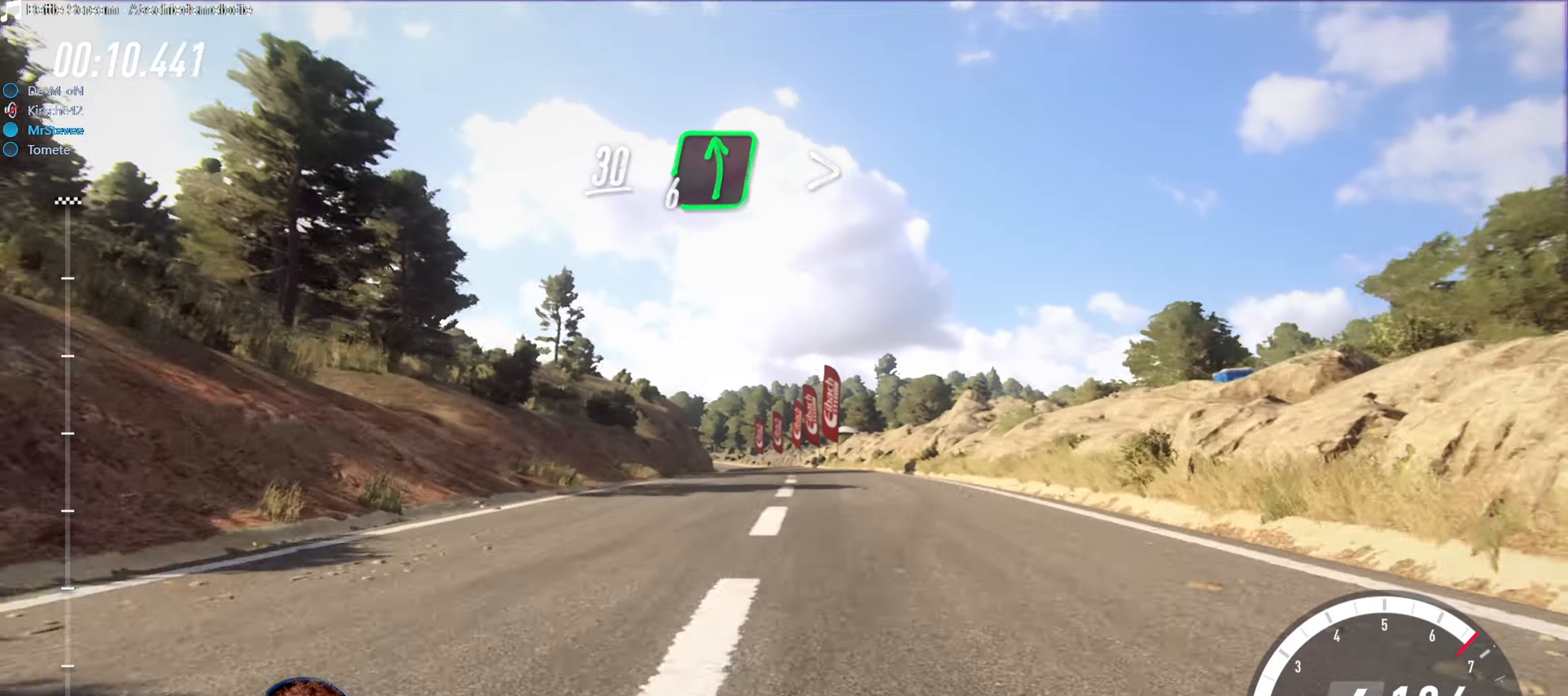
{"buttons": ["R2"], "left_stick": "center", "right_stick": "center", "events": [[317, "left_stick", "left"], [434, "left_stick", "center"]]}
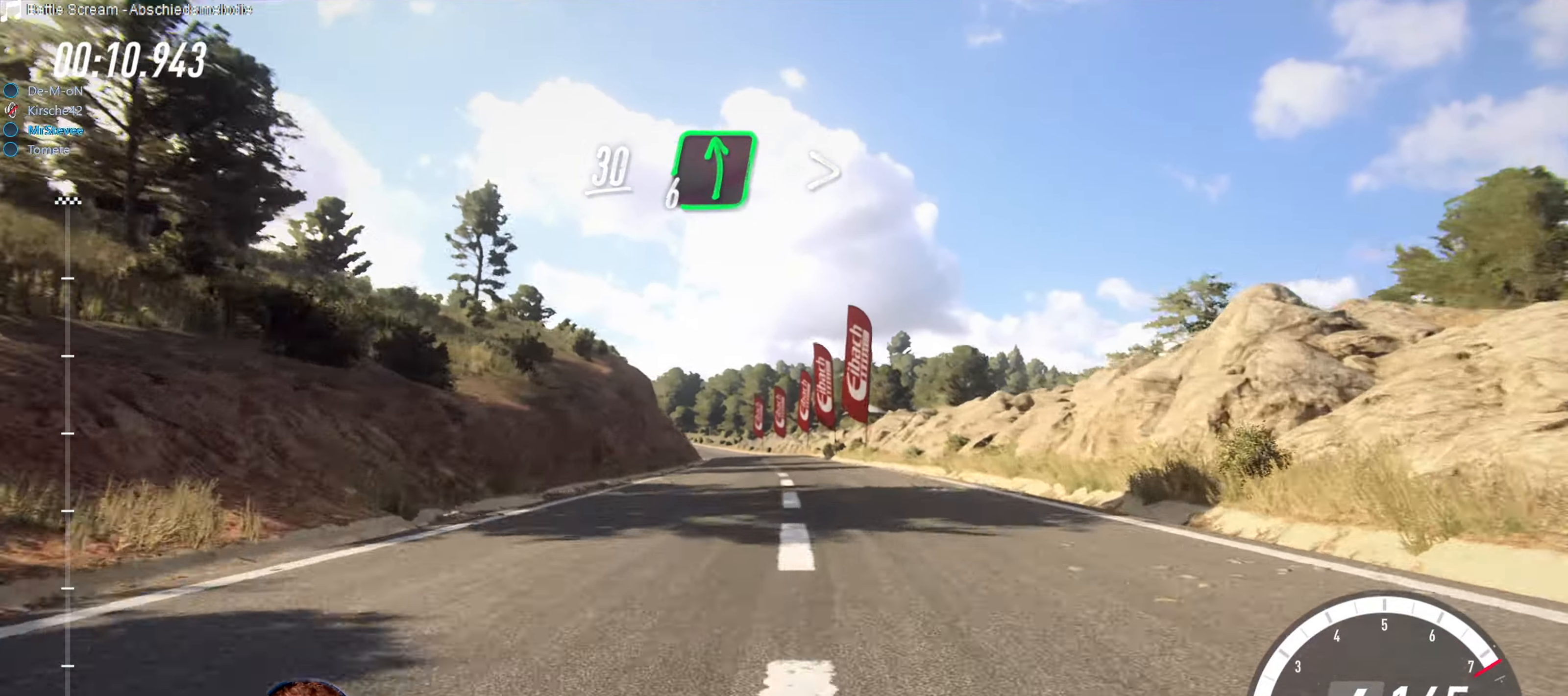
{"buttons": [], "left_stick": "down-left", "right_stick": "center", "events": [[167, "left_stick", "left"], [284, "R2", "up"], [300, "left_stick", "center"], [434, "left_stick", "down-left"]]}
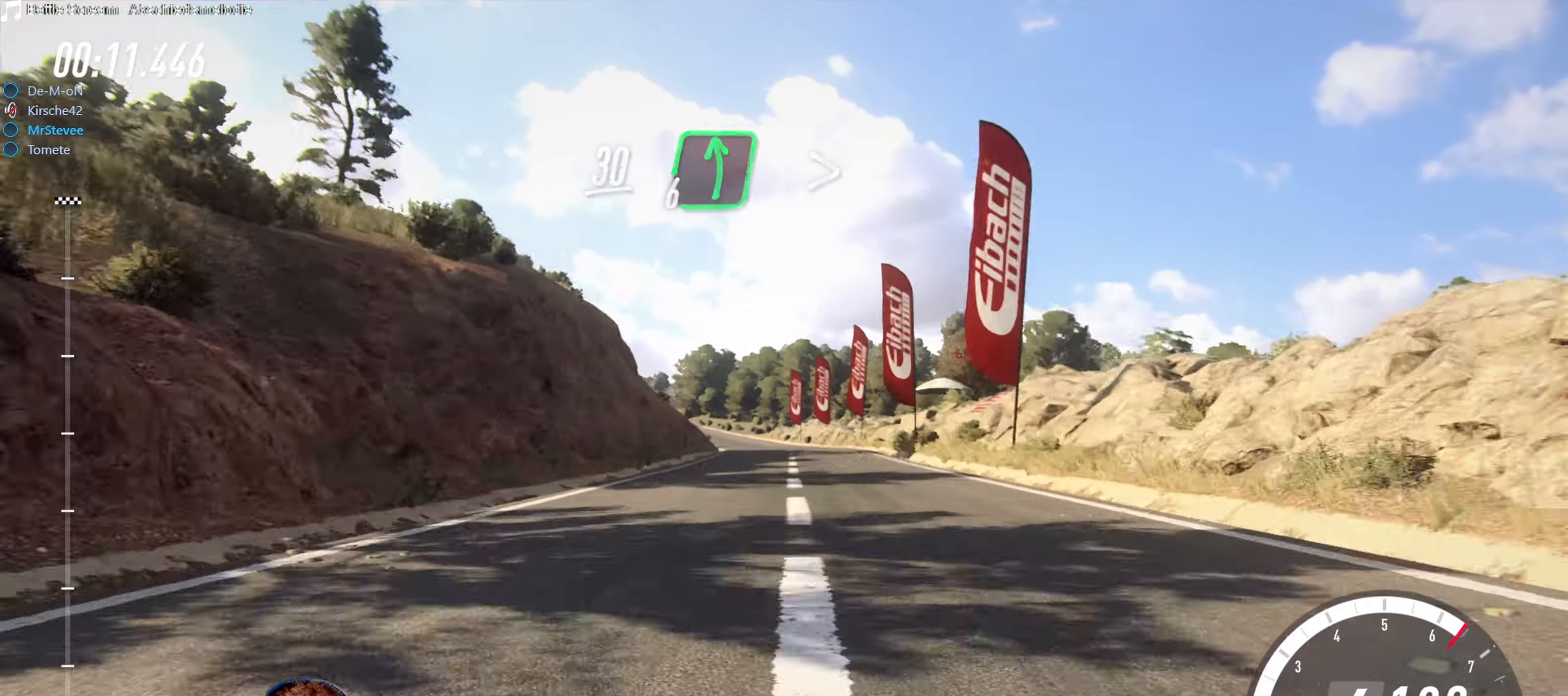
{"buttons": ["R2"], "left_stick": "center", "right_stick": "center", "events": [[50, "left_stick", "center"], [167, "R2", "down"], [367, "left_stick", "down-left"], [483, "left_stick", "center"]]}
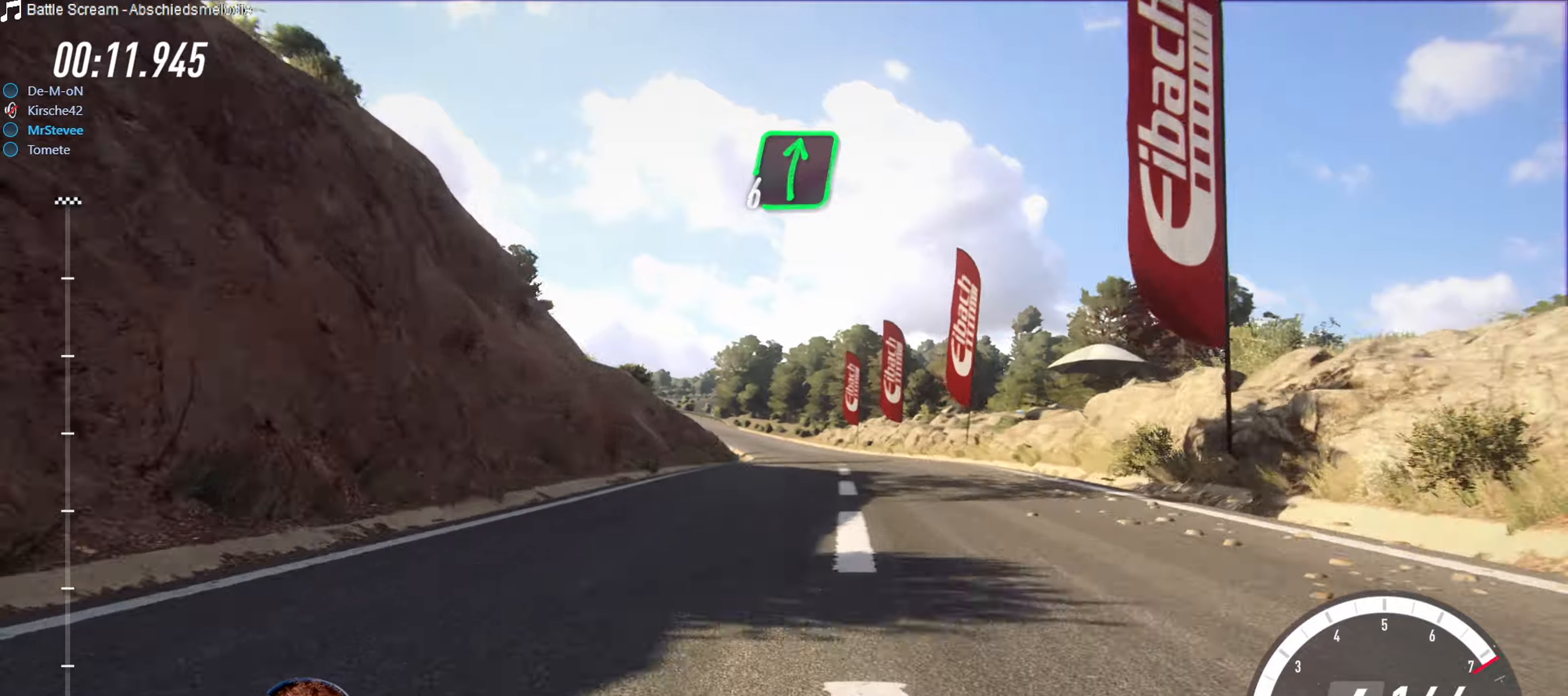
{"buttons": ["R2"], "left_stick": "center", "right_stick": "center", "events": [[366, "left_stick", "down-left"], [483, "left_stick", "center"]]}
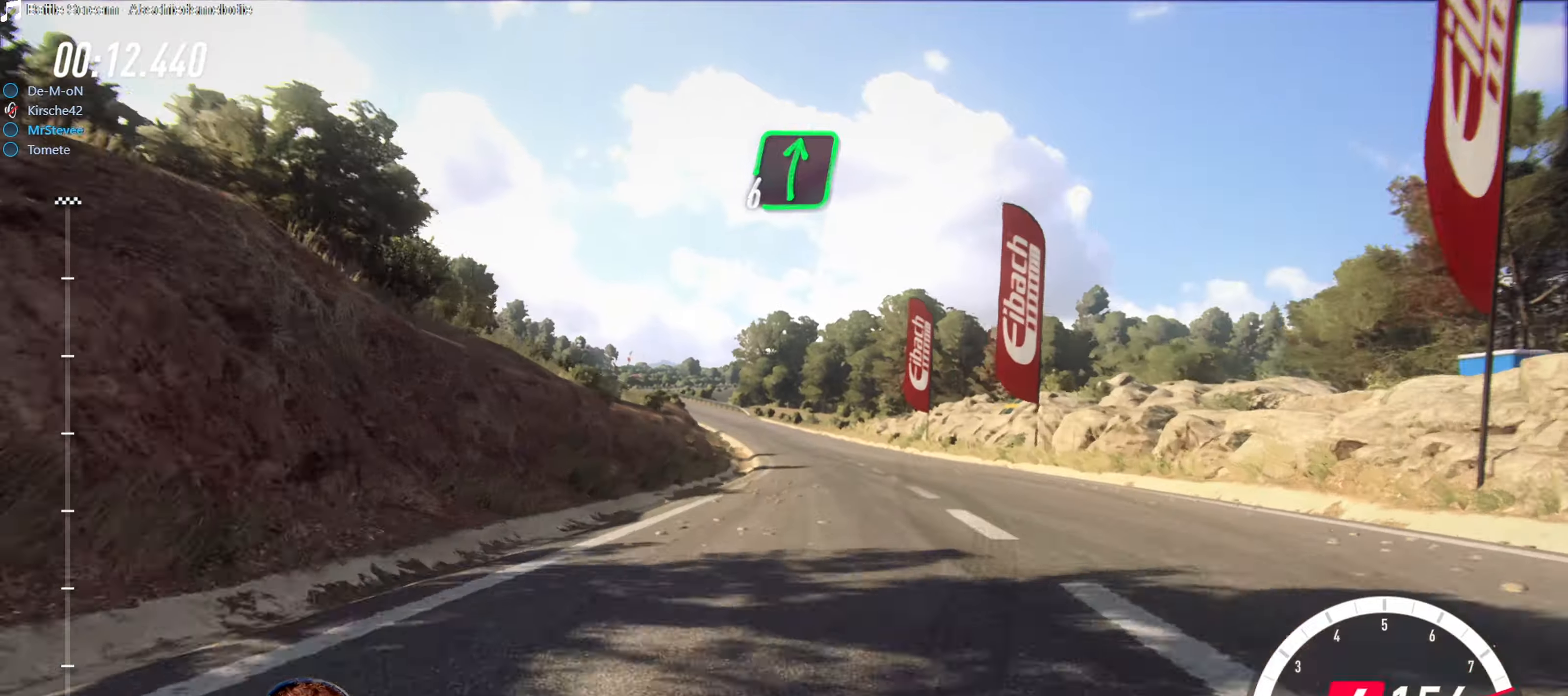
{"buttons": [], "left_stick": "center", "right_stick": "center", "events": [[166, "R2", "up"], [200, "L2", "down"], [233, "left_stick", "down-left"], [383, "L2", "up"], [416, "left_stick", "center"]]}
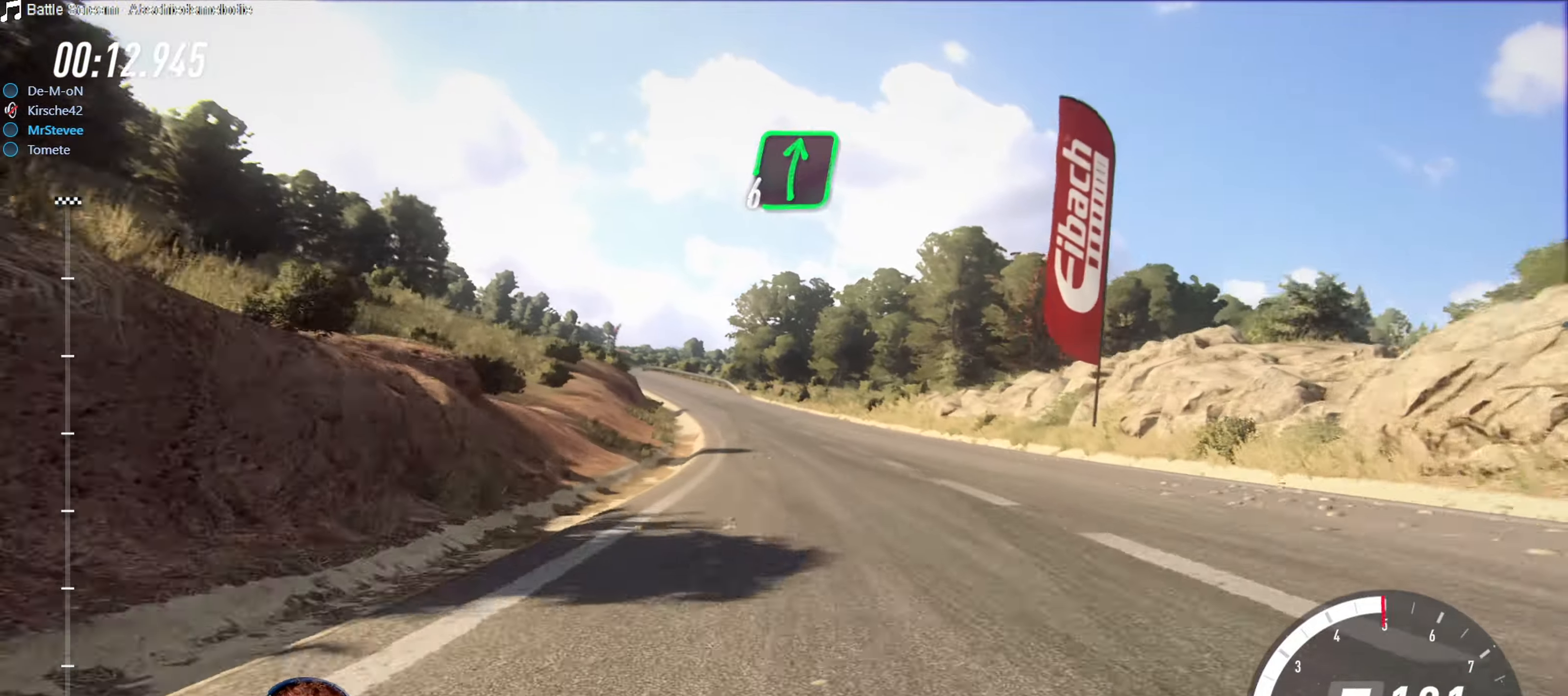
{"buttons": [], "left_stick": "center", "right_stick": "center", "events": [[50, "left_stick", "down-left"], [200, "L2", "down"], [250, "left_stick", "center"], [266, "L2", "up"], [350, "left_stick", "down-left"], [366, "L2", "down"], [433, "L2", "up"], [483, "left_stick", "center"]]}
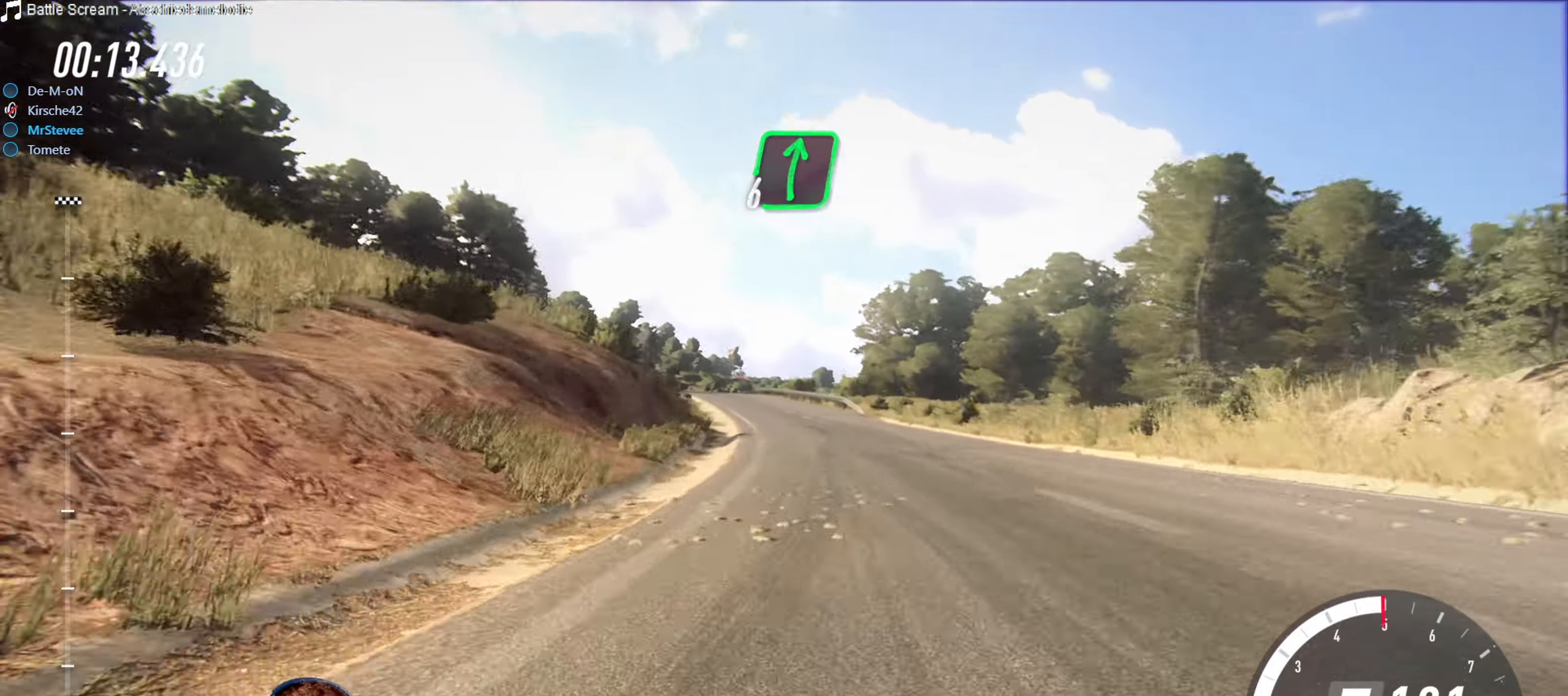
{"buttons": ["R2"], "left_stick": "center", "right_stick": "center", "events": [[100, "left_stick", "right"], [150, "left_stick", "center"], [400, "left_stick", "down-left"], [416, "R2", "down"], [483, "left_stick", "center"]]}
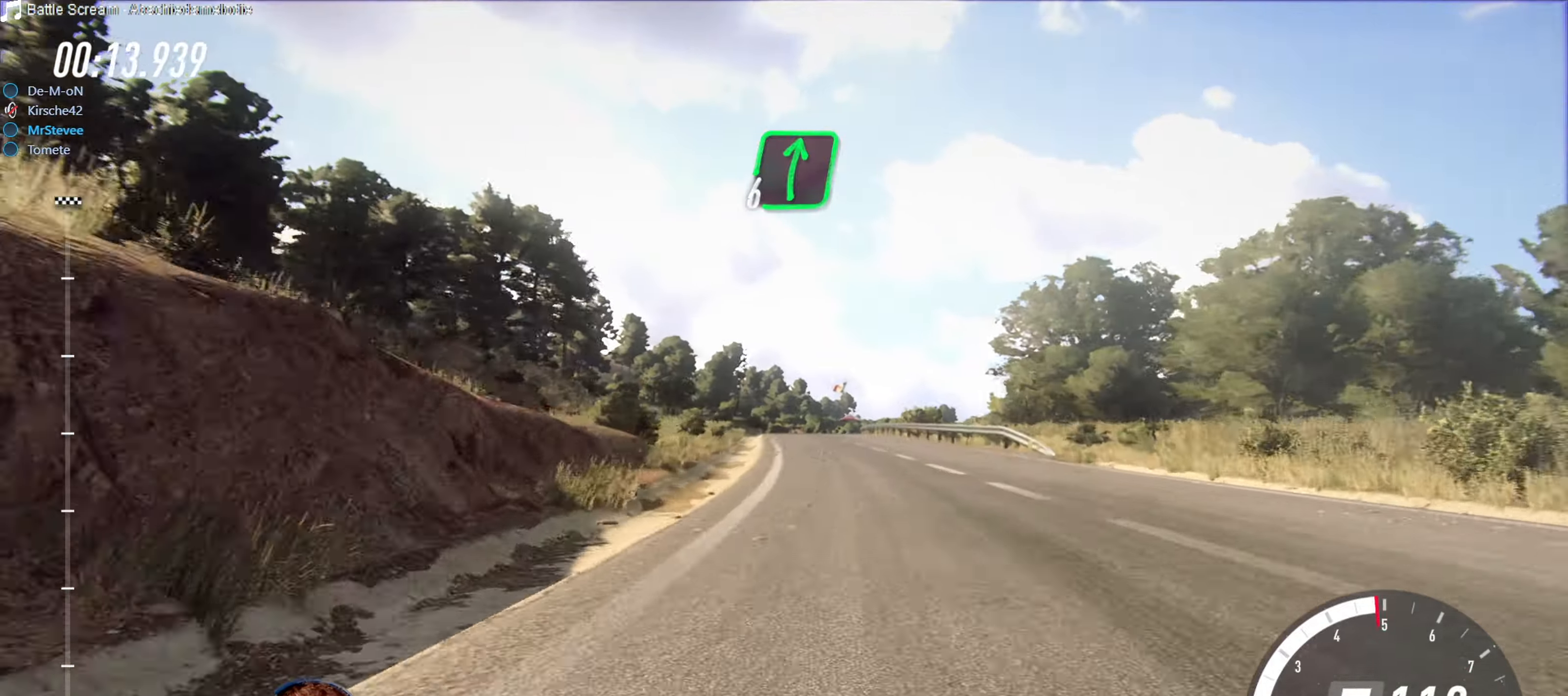
{"buttons": ["R2"], "left_stick": "center", "right_stick": "center", "events": [[266, "left_stick", "right"], [366, "R2", "up"], [400, "left_stick", "center"], [450, "R2", "down"]]}
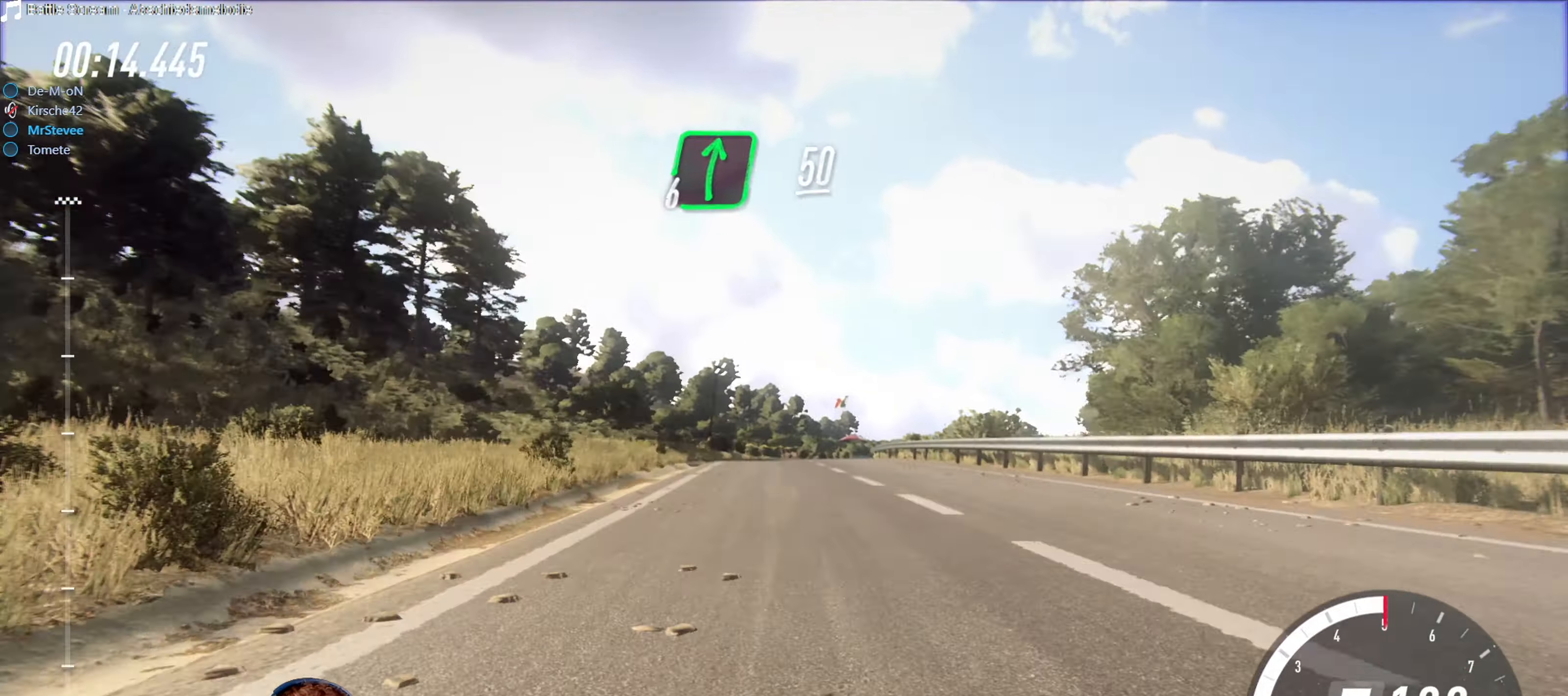
{"buttons": ["L2"], "left_stick": "center", "right_stick": "center", "events": [[16, "left_stick", "down-left"], [133, "left_stick", "center"], [183, "R2", "up"], [266, "L2", "down"]]}
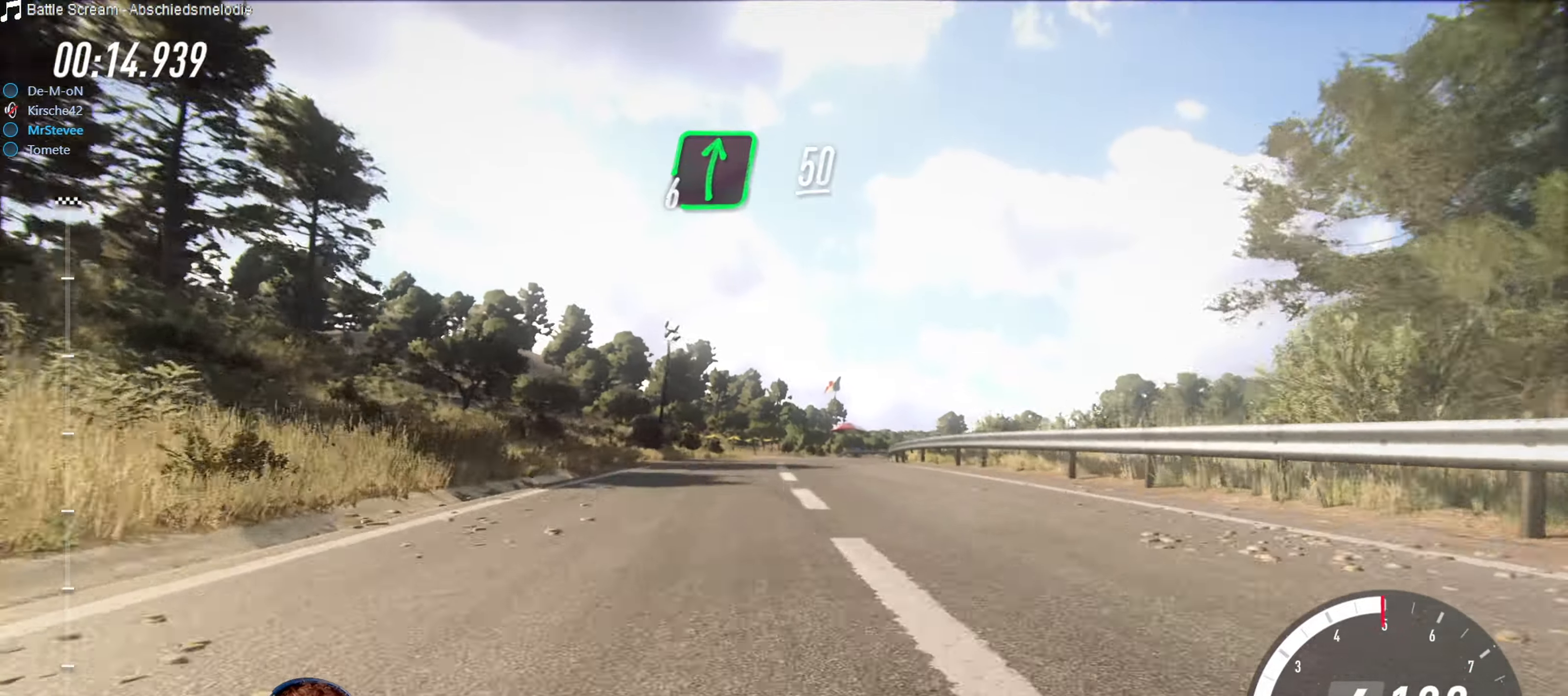
{"buttons": ["R2"], "left_stick": "center", "right_stick": "center", "events": [[150, "L2", "up"], [216, "left_stick", "right"], [366, "left_stick", "center"], [416, "R2", "down"]]}
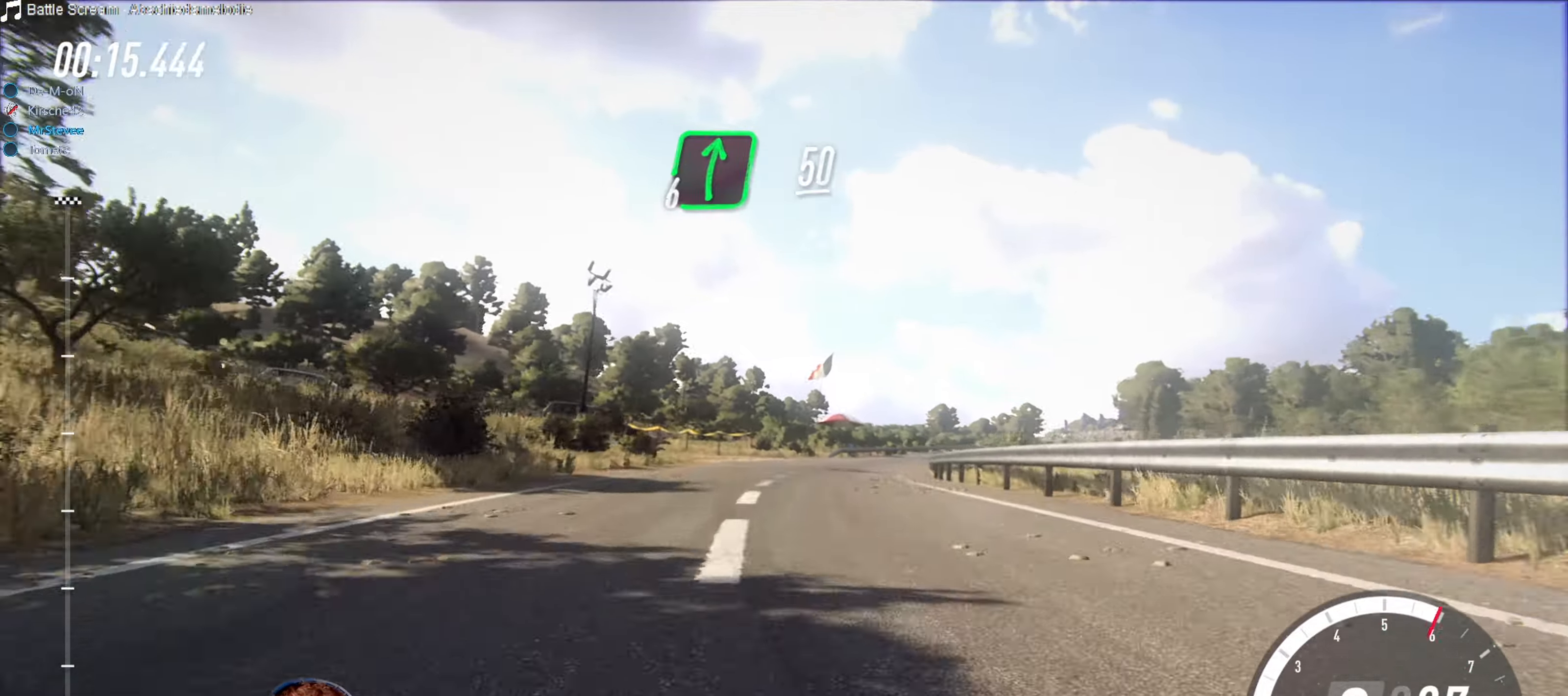
{"buttons": [], "left_stick": "center", "right_stick": "center", "events": [[166, "left_stick", "right"], [250, "R2", "up"], [450, "left_stick", "center"]]}
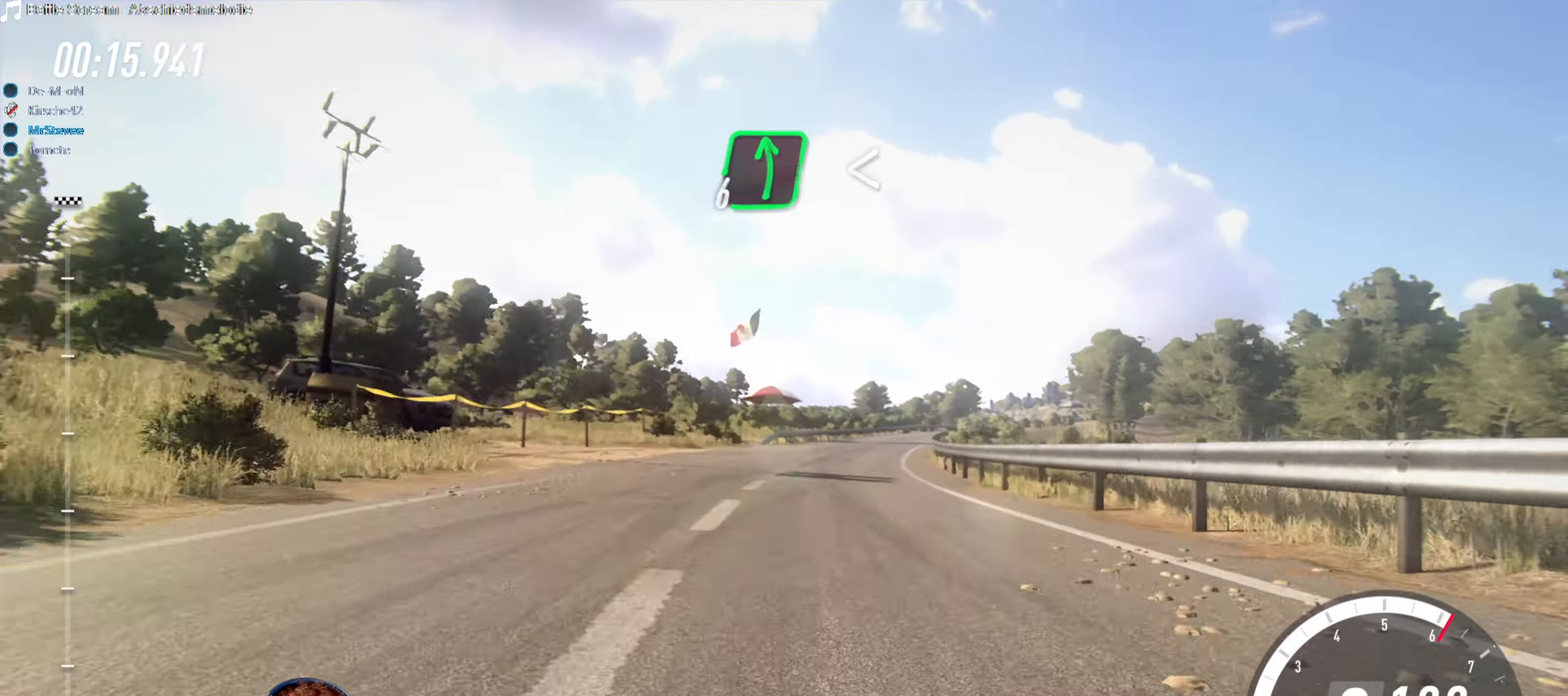
{"buttons": ["R2"], "left_stick": "right", "right_stick": "center", "events": [[83, "R2", "down"], [483, "left_stick", "right"]]}
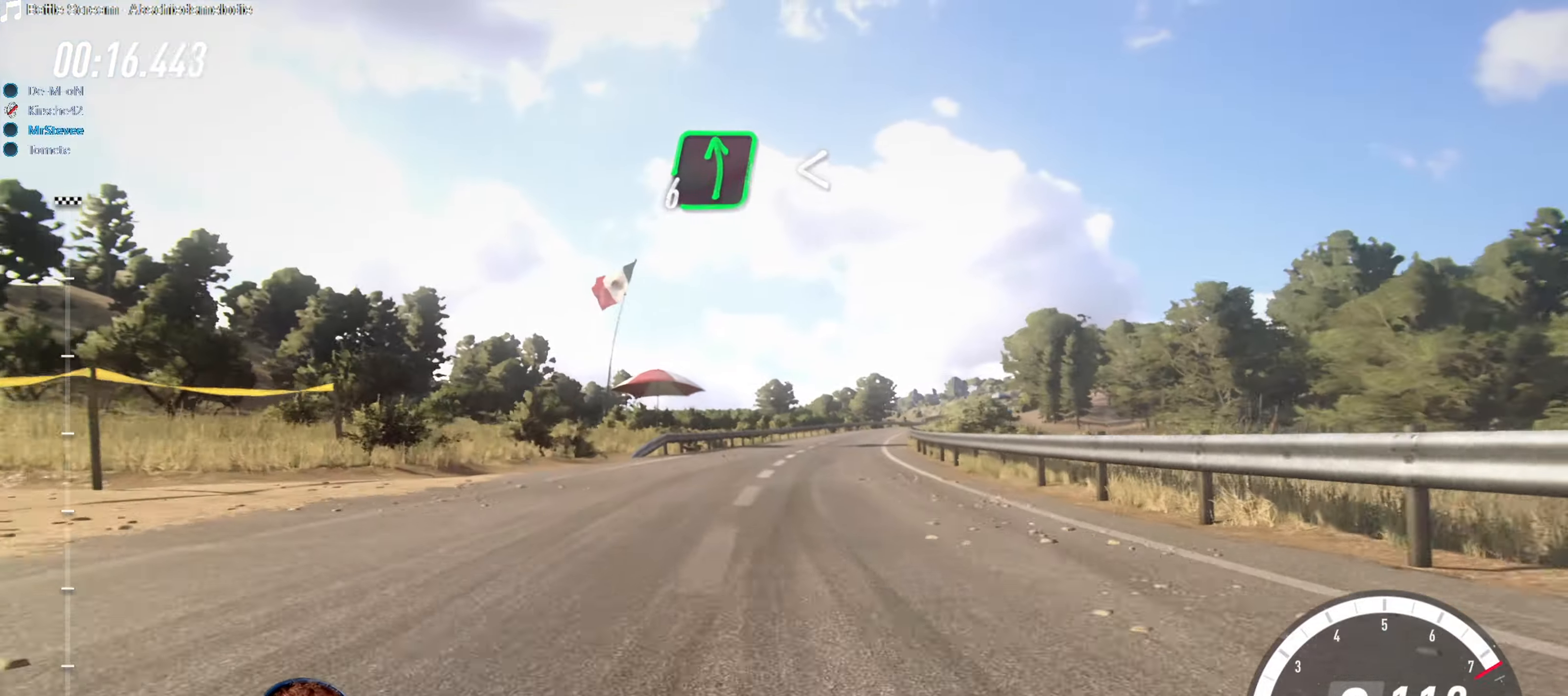
{"buttons": ["R2"], "left_stick": "center", "right_stick": "center", "events": [[33, "R2", "up"], [233, "left_stick", "center"], [416, "R2", "down"]]}
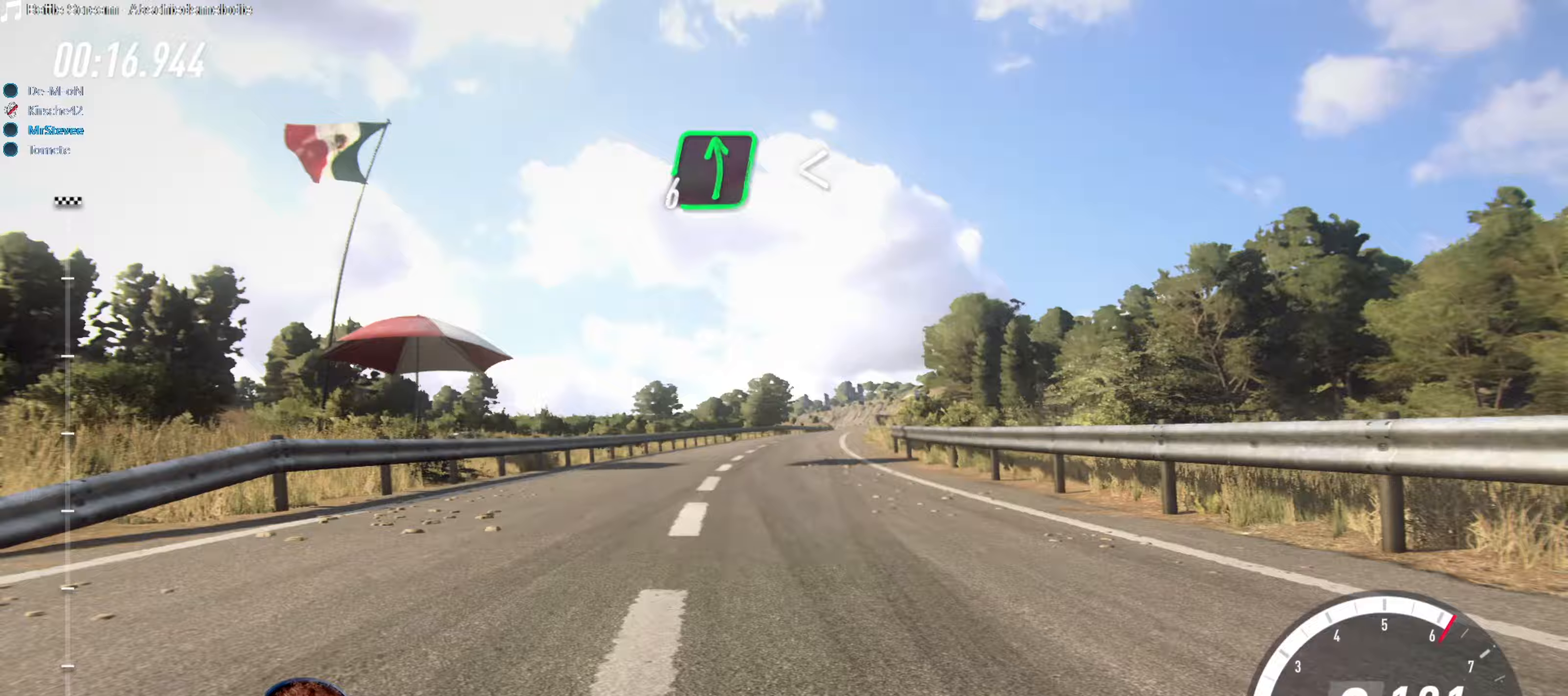
{"buttons": ["R2"], "left_stick": "right", "right_stick": "center", "events": [[467, "left_stick", "right"]]}